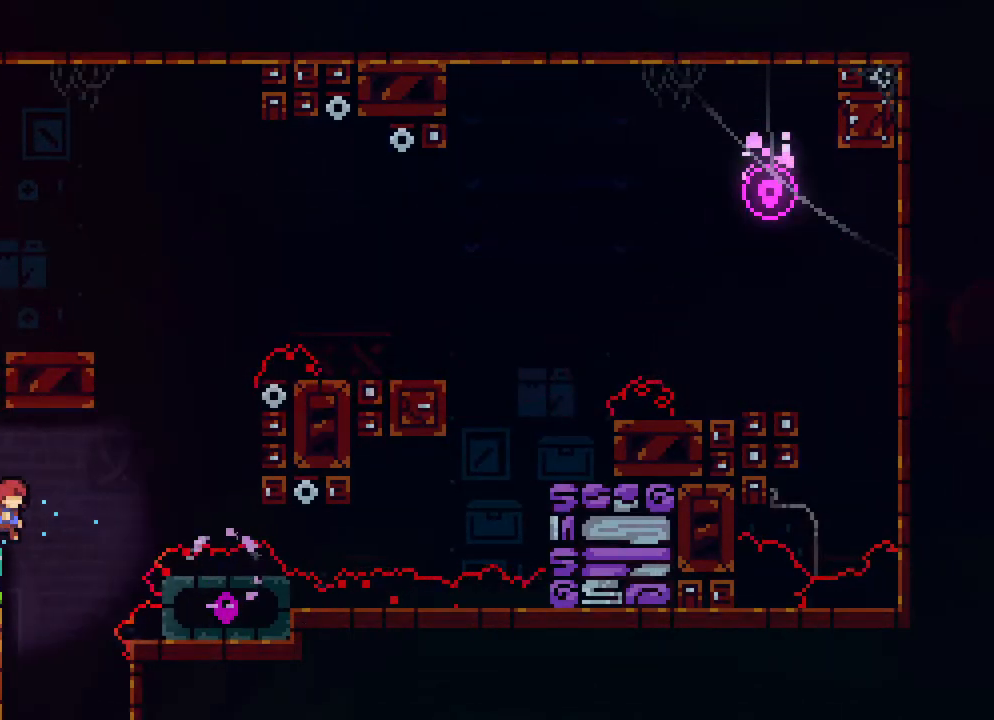
Gameplay with a controller (Xbox layout); each line is a JSON object with the inputs held at the frame after it. "events" lists button and stick changes between this image and that frame as [ms after this image, input, new state], when the widget could be followed in between. Not read: L1 L2 L3 R1 R3 SELECT START.
{"buttons": [], "events": [[83, "DPAD_RIGHT", "up"], [133, "DPAD_LEFT", "down"], [267, "DPAD_LEFT", "up"]]}
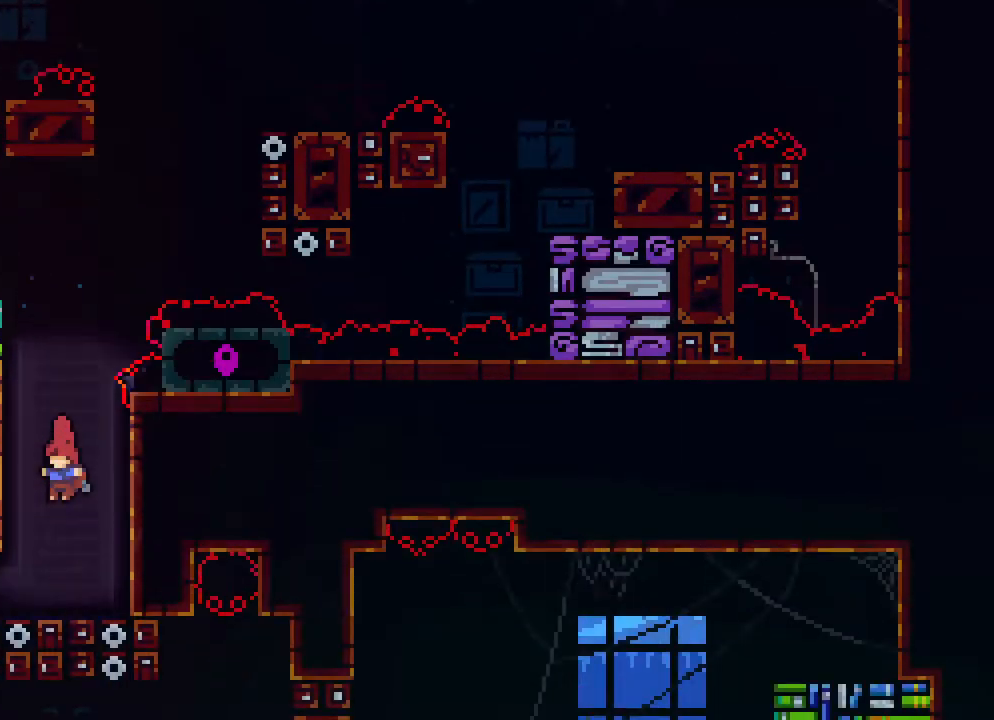
{"buttons": [], "events": []}
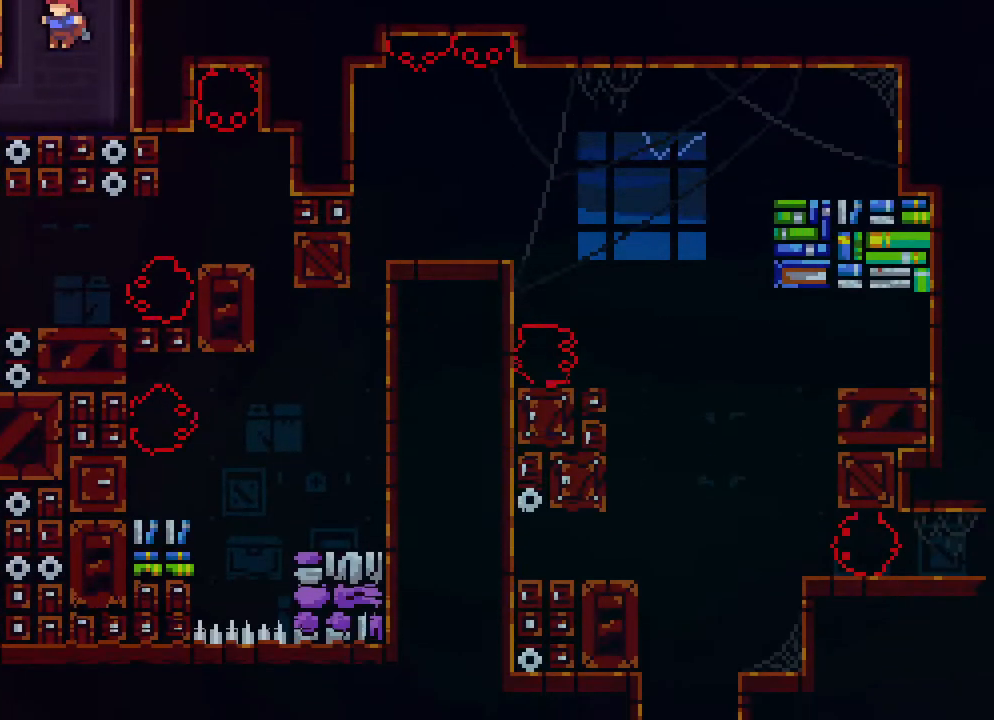
{"buttons": ["DPAD_LEFT"], "events": [[67, "DPAD_LEFT", "down"]]}
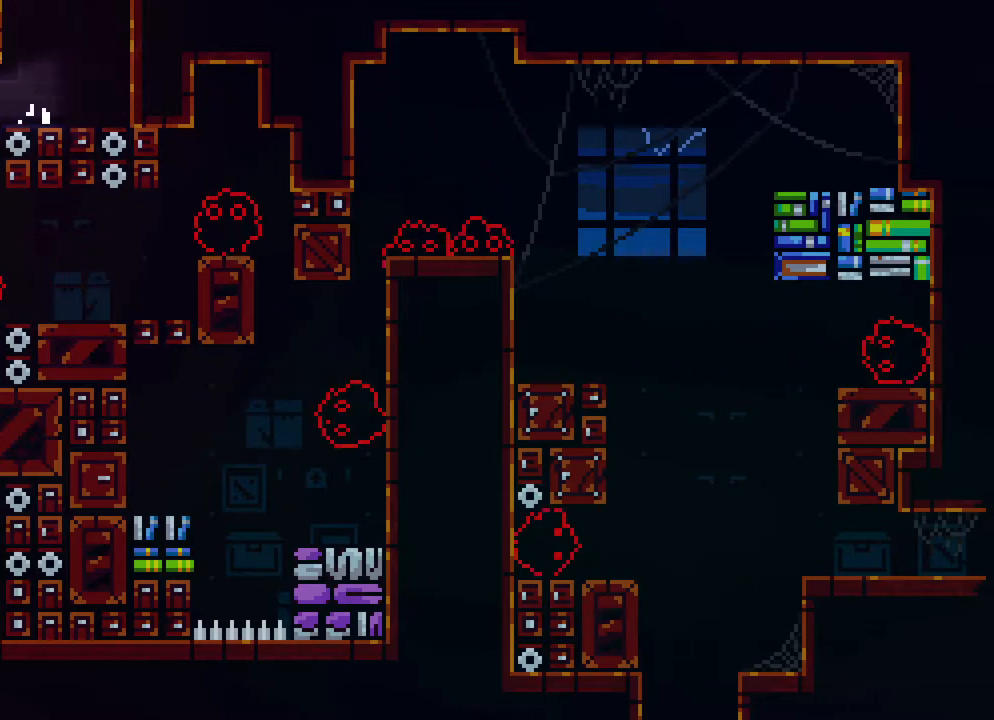
{"buttons": ["DPAD_RIGHT"], "events": [[283, "DPAD_RIGHT", "down"], [333, "DPAD_LEFT", "up"]]}
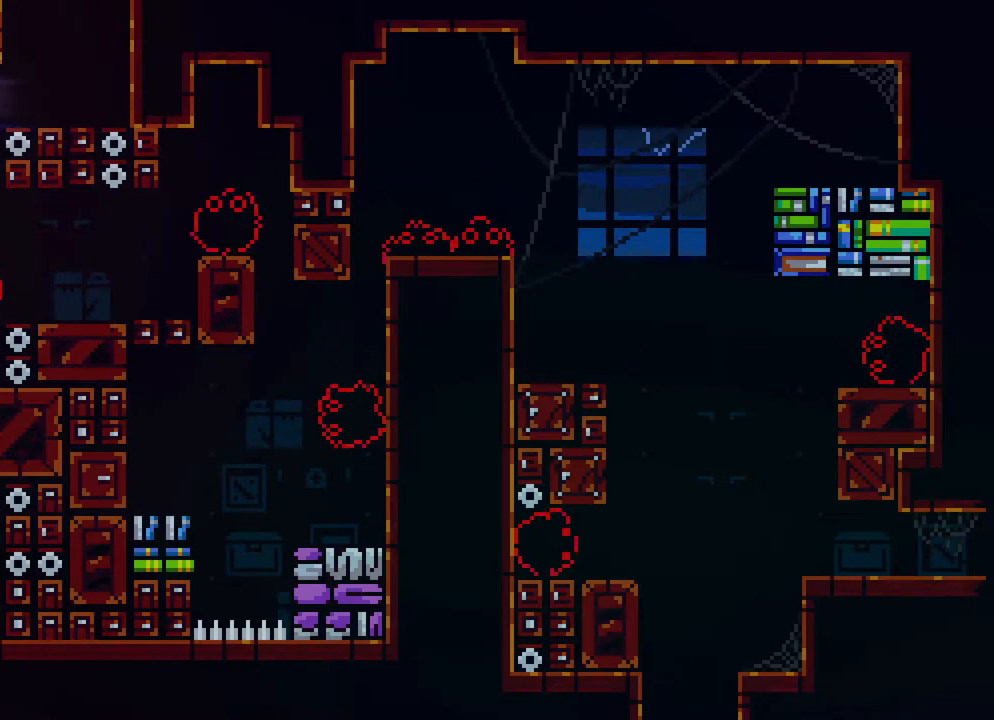
{"buttons": [], "events": [[200, "DPAD_RIGHT", "up"]]}
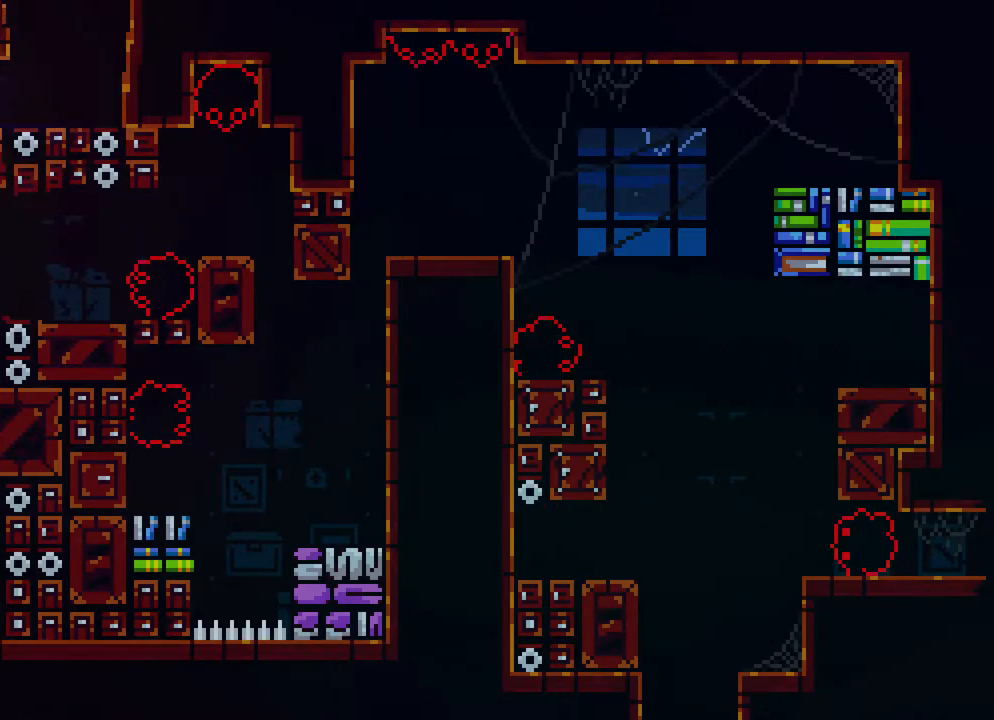
{"buttons": [], "events": []}
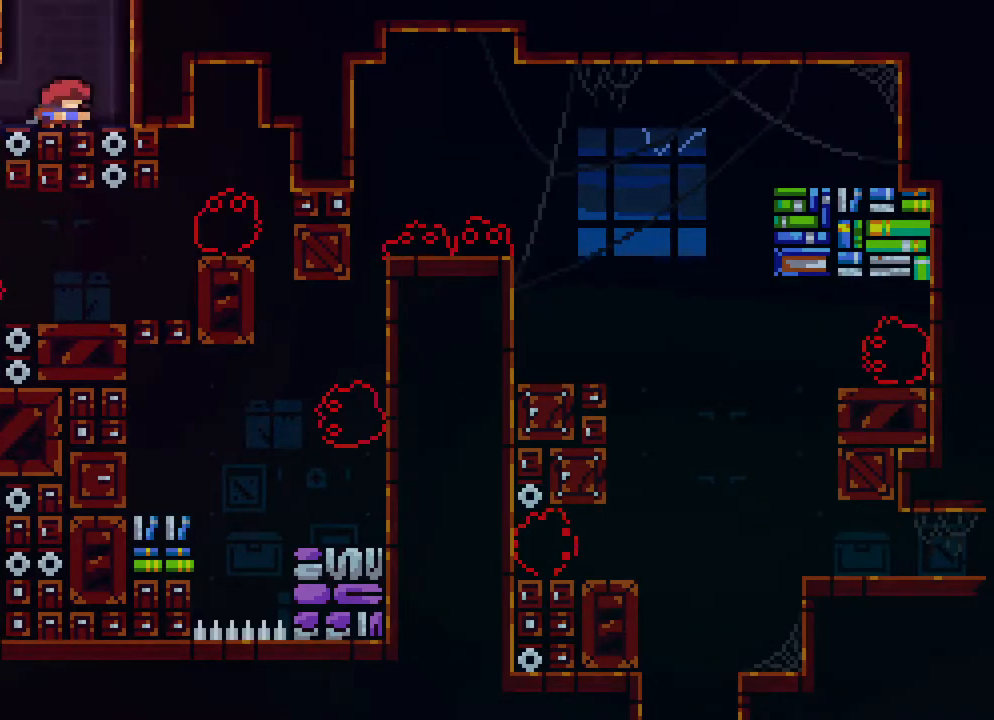
{"buttons": ["DPAD_DOWN", "DPAD_LEFT"], "events": [[183, "DPAD_LEFT", "down"], [233, "DPAD_DOWN", "down"], [250, "B", "down"], [300, "A", "down"], [300, "B", "up"], [383, "A", "up"]]}
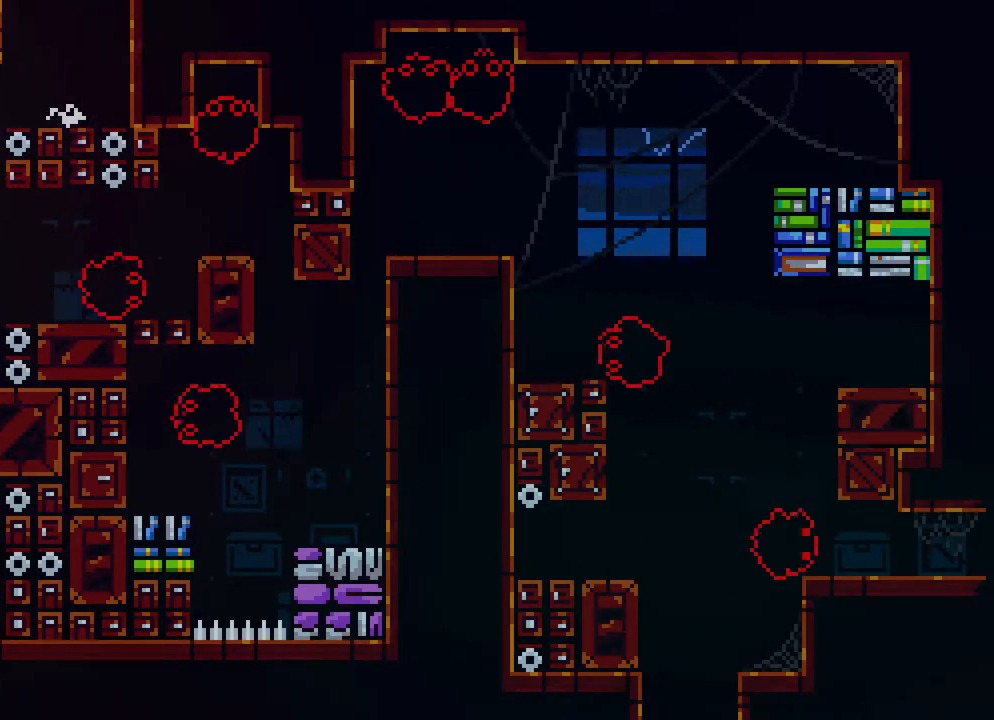
{"buttons": ["DPAD_RIGHT"], "events": [[67, "DPAD_DOWN", "up"], [117, "DPAD_LEFT", "up"], [117, "DPAD_RIGHT", "down"]]}
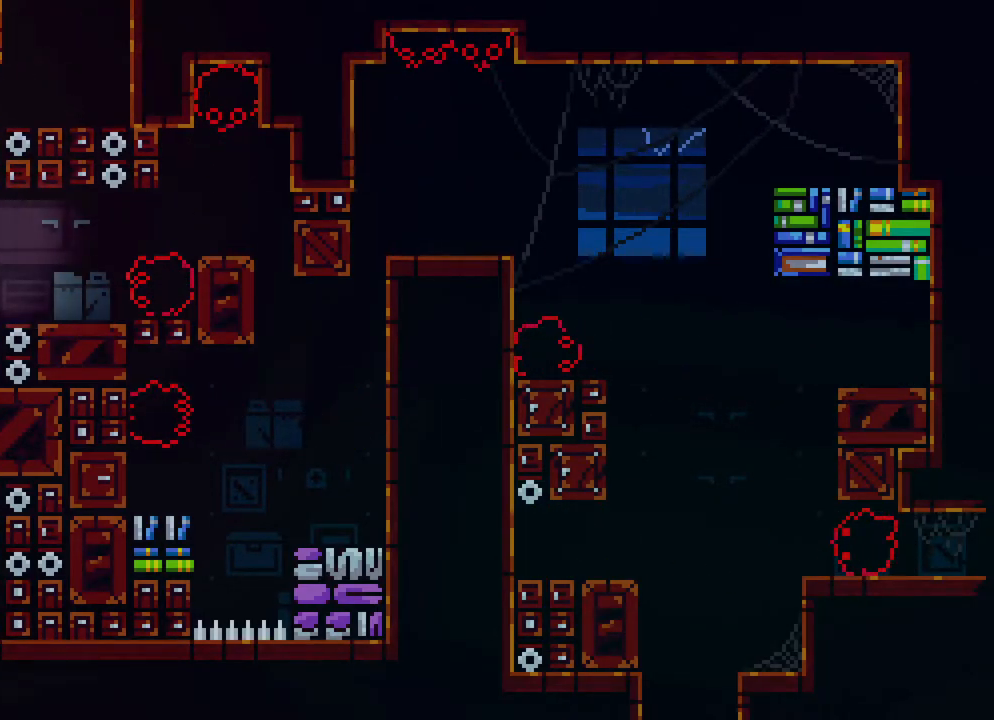
{"buttons": ["A", "DPAD_RIGHT"], "events": [[217, "DPAD_RIGHT", "up"], [350, "A", "down"], [417, "DPAD_RIGHT", "down"]]}
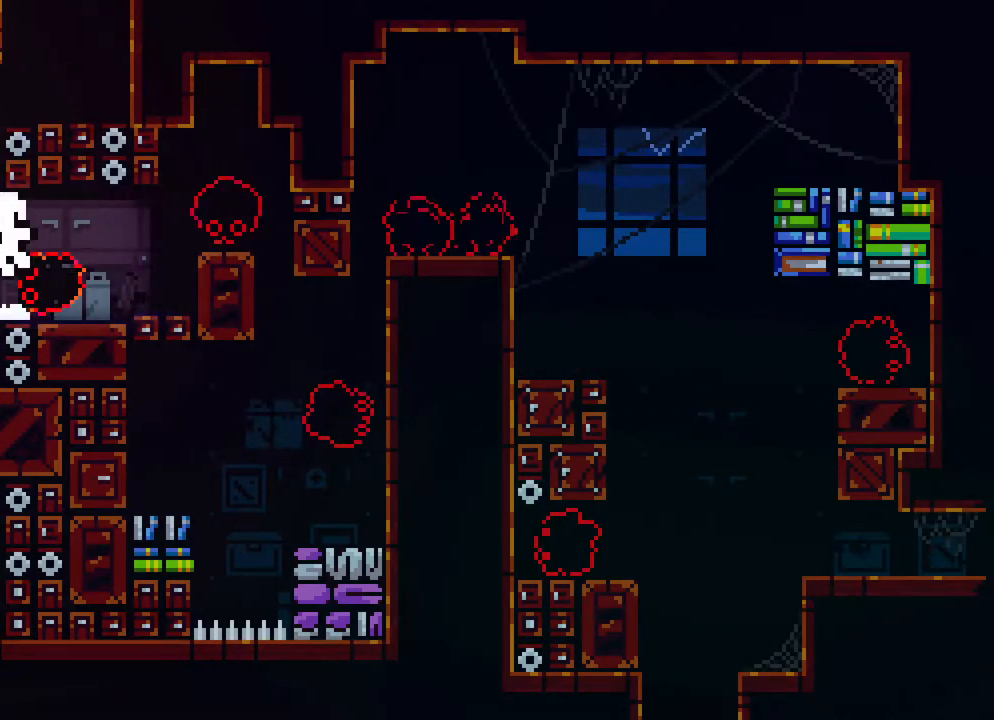
{"buttons": [], "events": [[133, "A", "up"], [333, "DPAD_RIGHT", "up"]]}
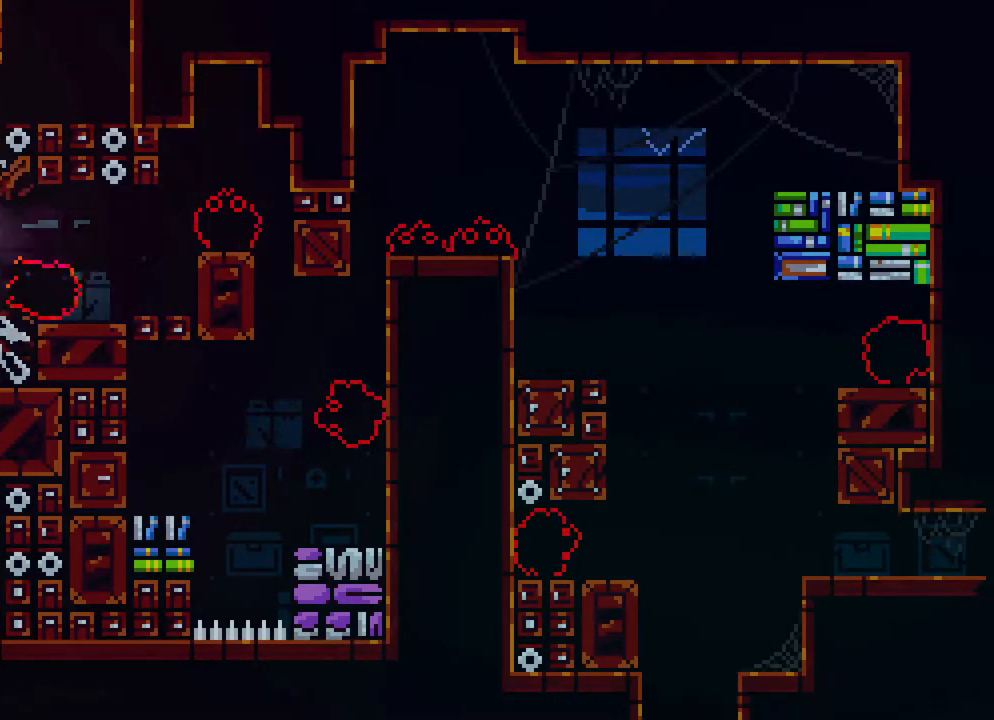
{"buttons": [], "events": []}
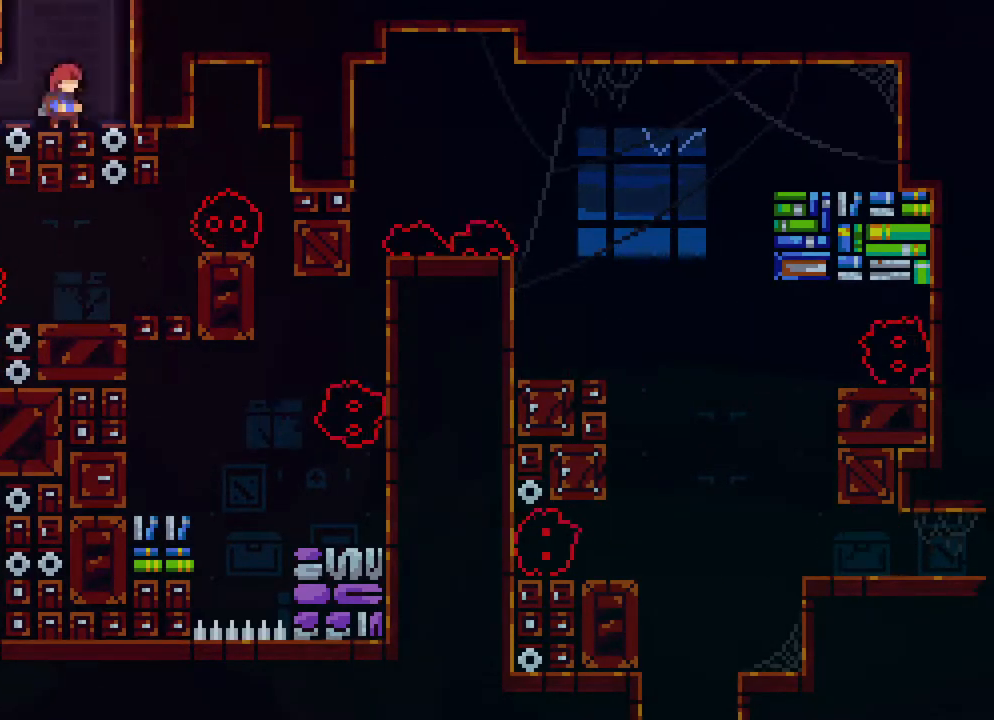
{"buttons": ["DPAD_RIGHT"], "events": [[50, "B", "down"], [50, "DPAD_DOWN", "down"], [50, "DPAD_LEFT", "down"], [133, "A", "down"], [133, "B", "up"], [183, "A", "up"], [383, "DPAD_DOWN", "up"], [383, "DPAD_LEFT", "up"], [383, "DPAD_RIGHT", "down"]]}
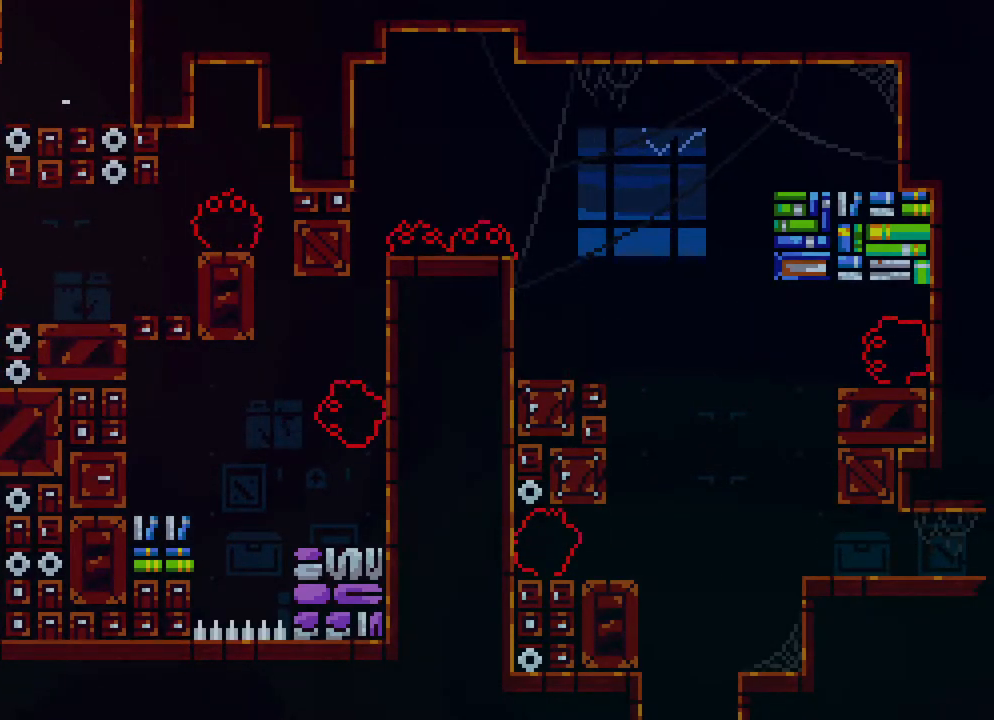
{"buttons": ["DPAD_RIGHT"], "events": []}
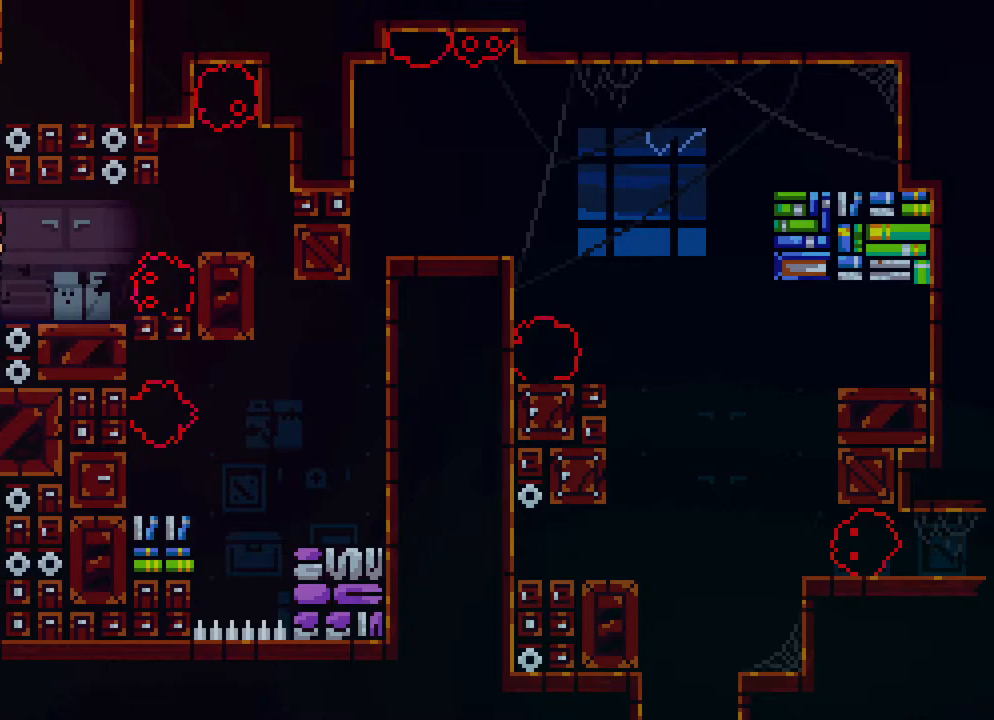
{"buttons": ["A", "DPAD_RIGHT"], "events": [[100, "DPAD_RIGHT", "up"], [267, "DPAD_RIGHT", "down"], [367, "A", "down"]]}
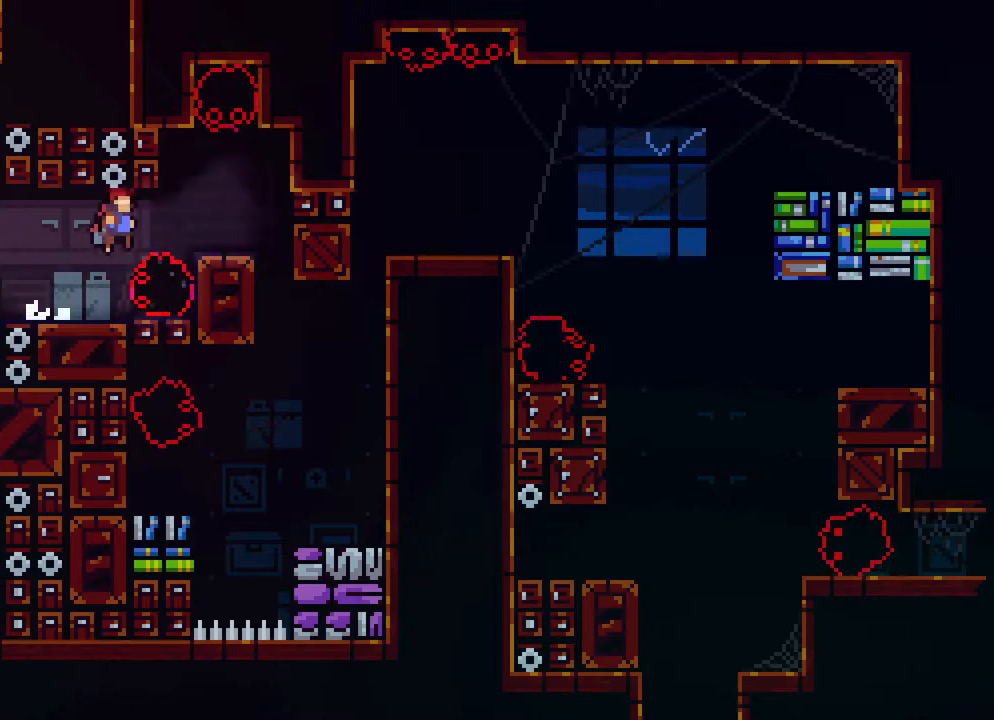
{"buttons": [], "events": [[50, "DPAD_RIGHT", "up"], [150, "A", "up"]]}
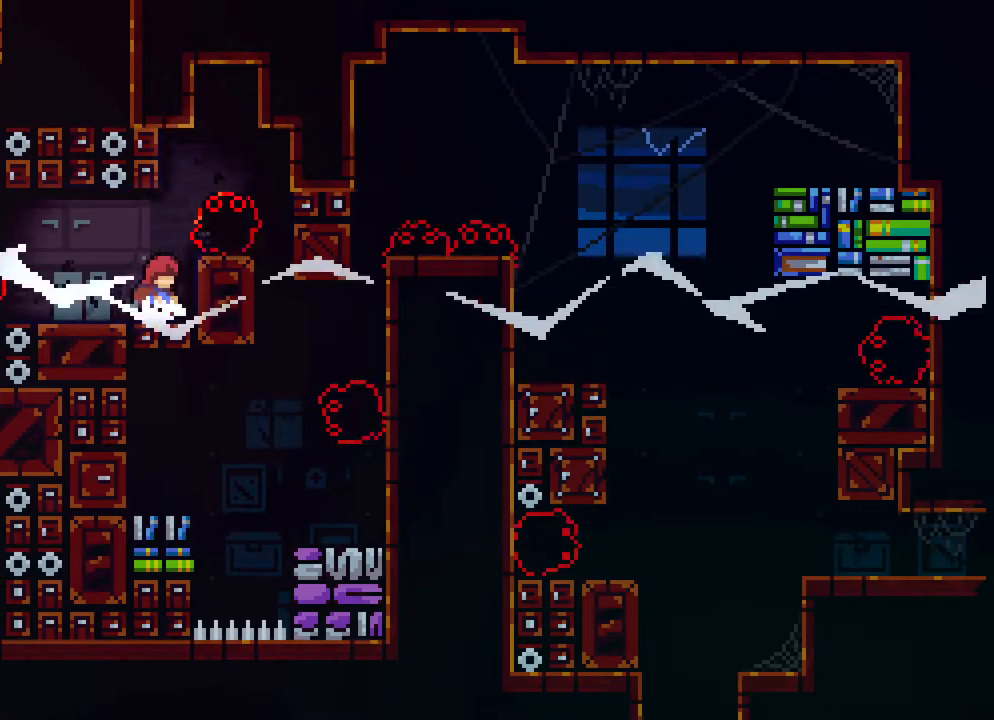
{"buttons": ["A"], "events": [[283, "A", "down"]]}
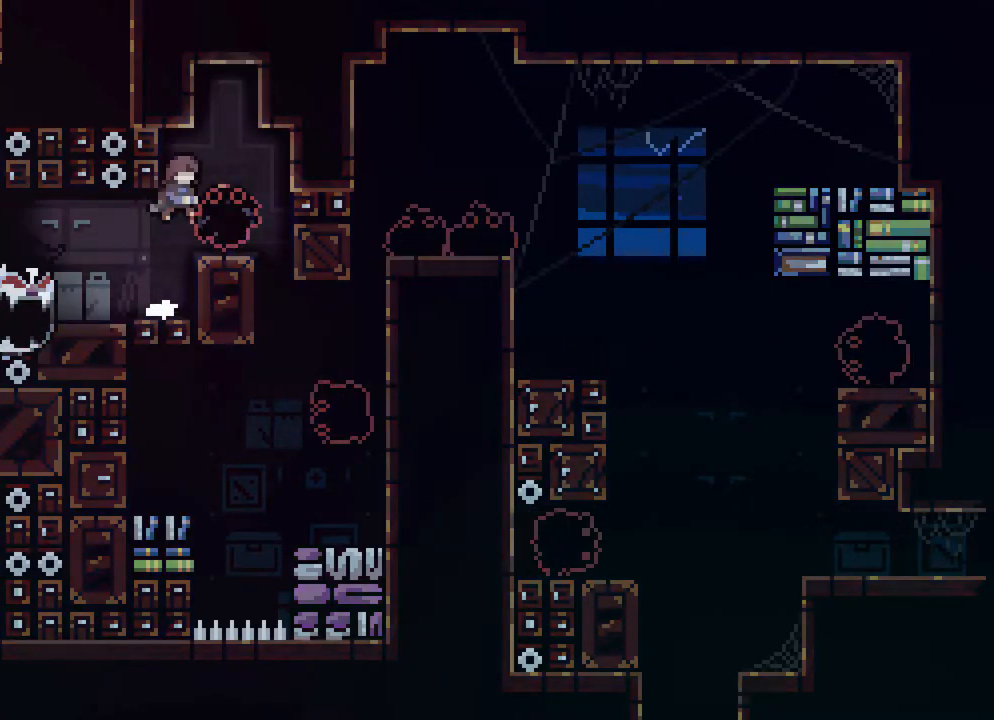
{"buttons": ["DPAD_RIGHT"], "events": [[233, "DPAD_RIGHT", "down"], [250, "A", "up"], [250, "B", "down"], [467, "B", "up"]]}
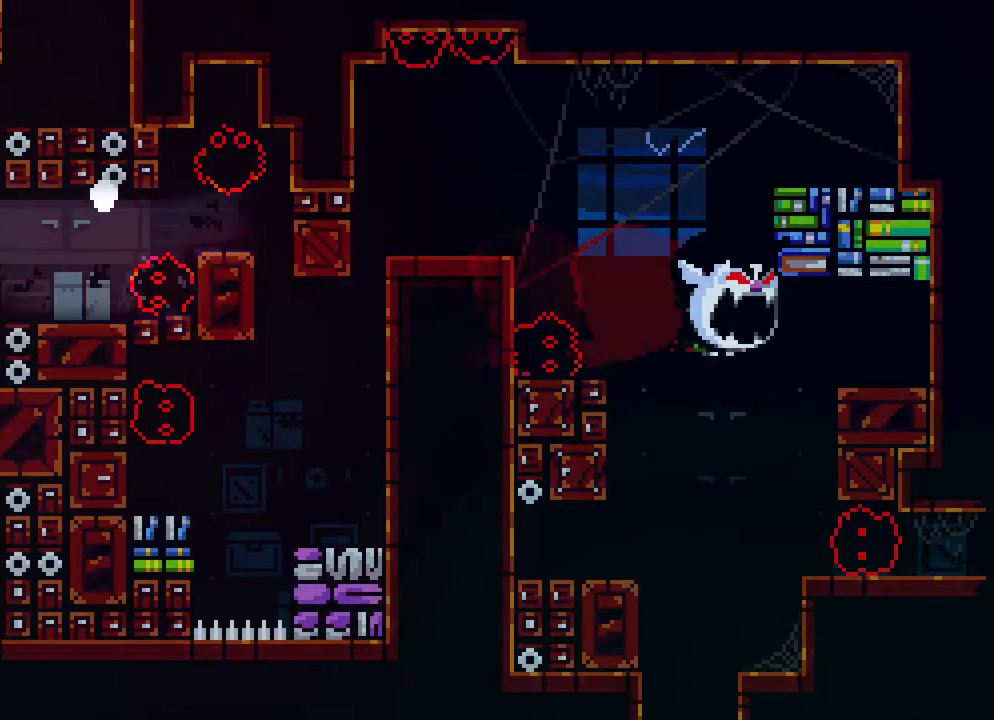
{"buttons": [], "events": [[100, "DPAD_RIGHT", "up"]]}
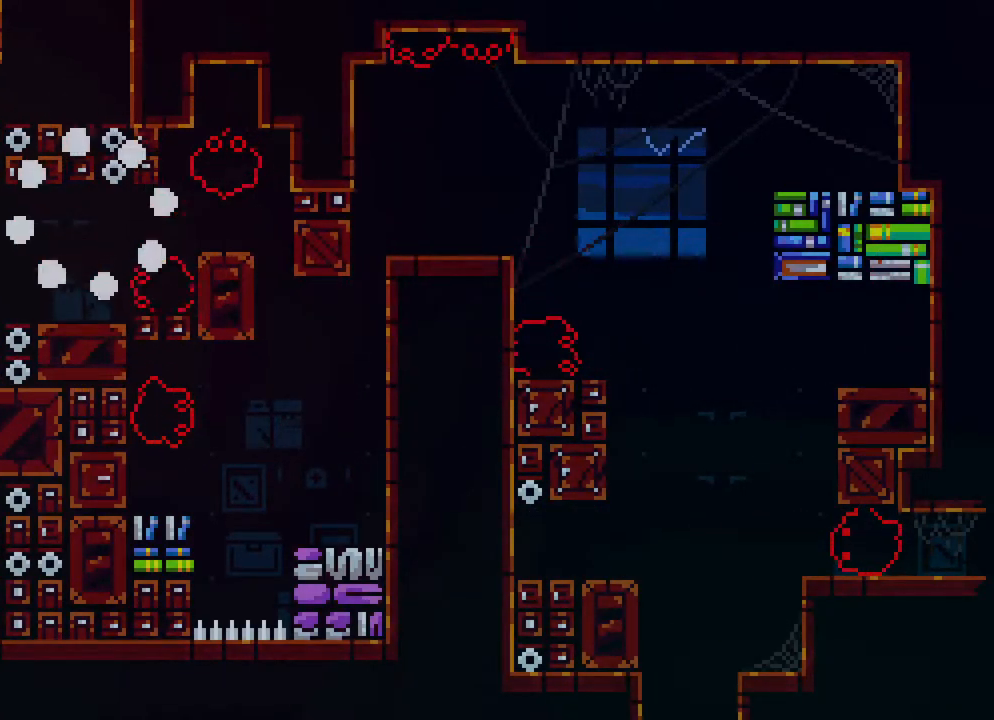
{"buttons": [], "events": [[267, "A", "down"], [267, "B", "down"], [267, "DPAD_DOWN", "down"], [267, "DPAD_LEFT", "down"], [283, "B", "up"], [367, "A", "up"], [467, "DPAD_DOWN", "up"], [467, "DPAD_LEFT", "up"]]}
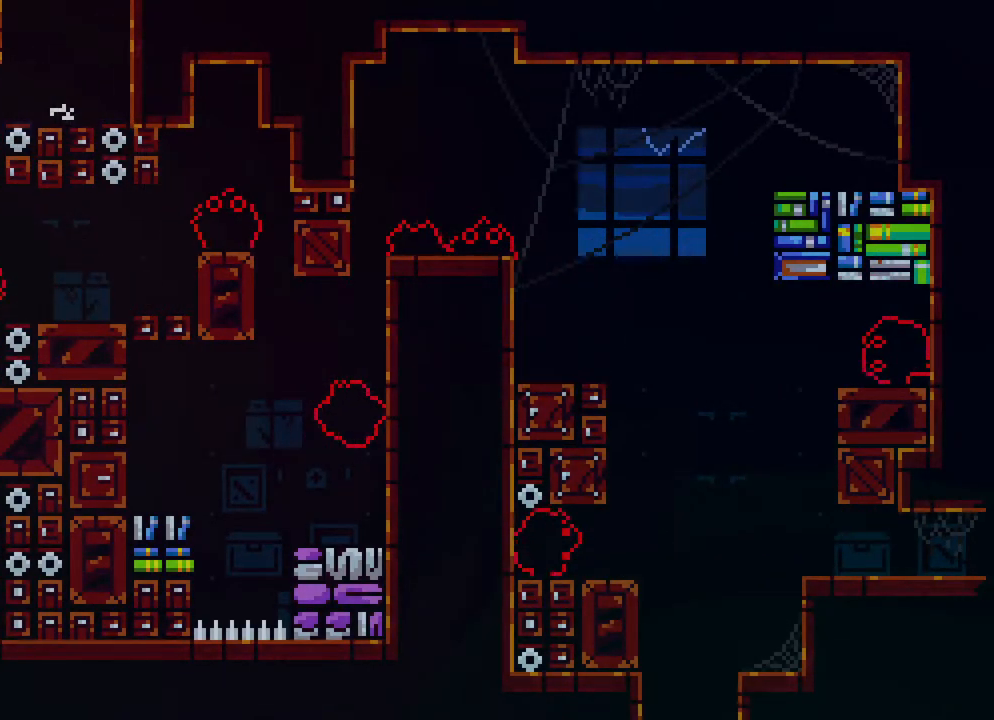
{"buttons": ["DPAD_RIGHT"], "events": [[50, "DPAD_RIGHT", "down"]]}
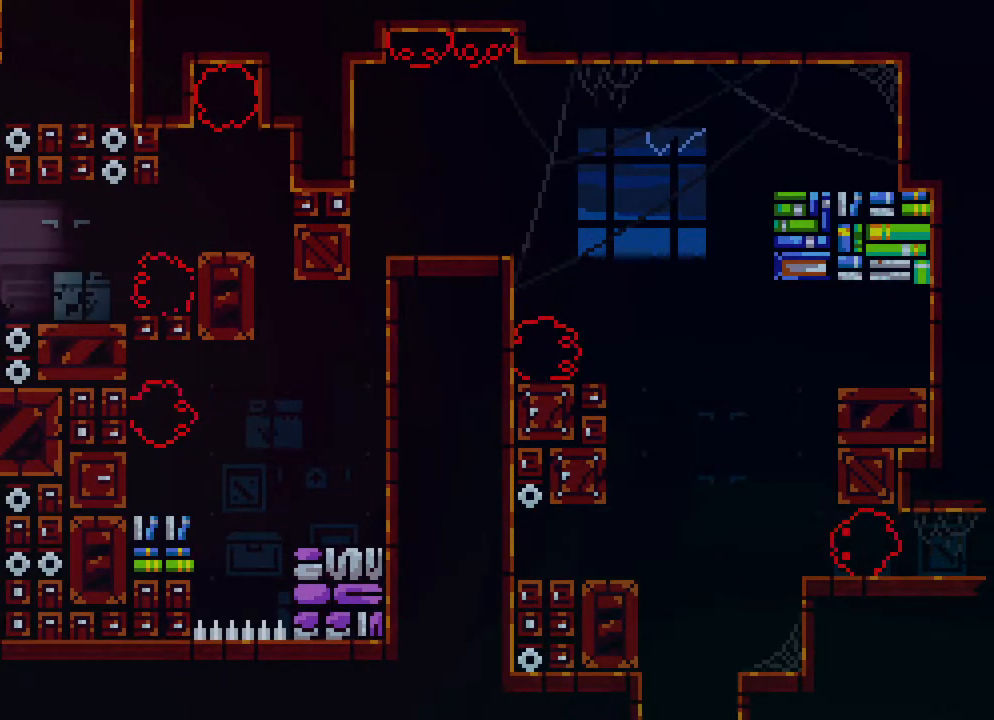
{"buttons": ["A", "DPAD_RIGHT"], "events": [[217, "DPAD_RIGHT", "up"], [400, "DPAD_RIGHT", "down"], [450, "A", "down"]]}
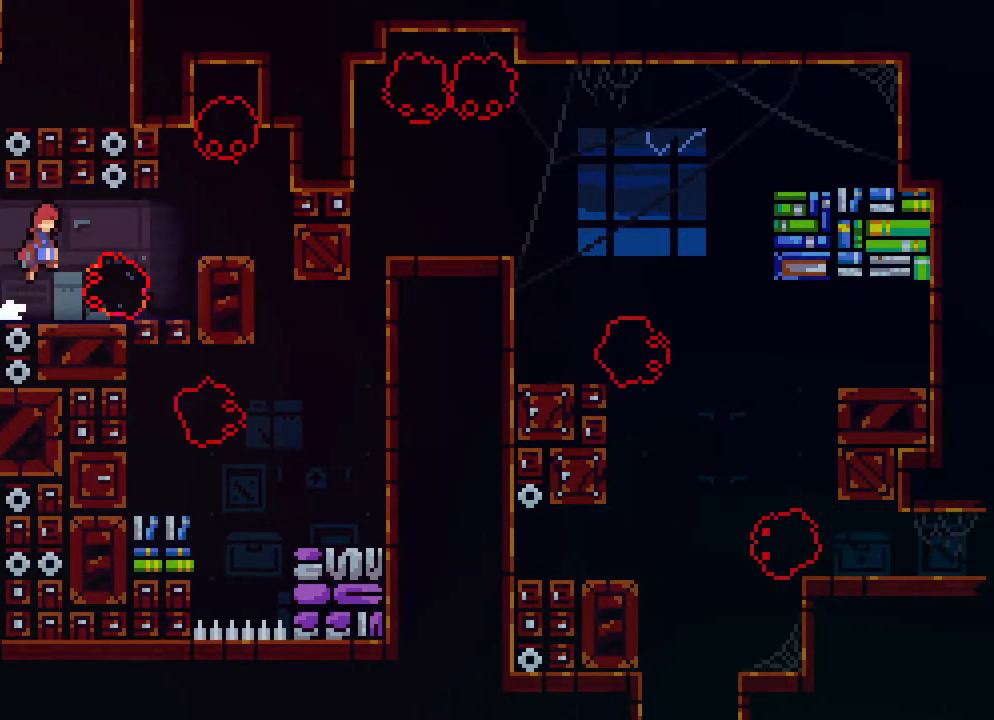
{"buttons": [], "events": [[167, "A", "up"], [283, "DPAD_RIGHT", "up"]]}
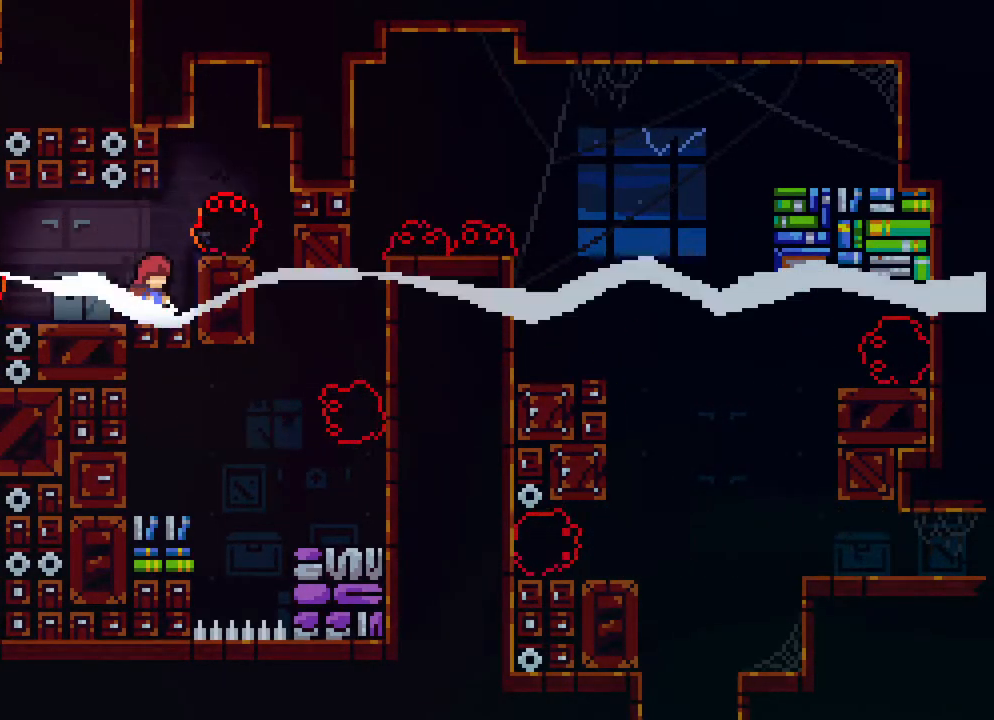
{"buttons": ["A"], "events": [[300, "A", "down"]]}
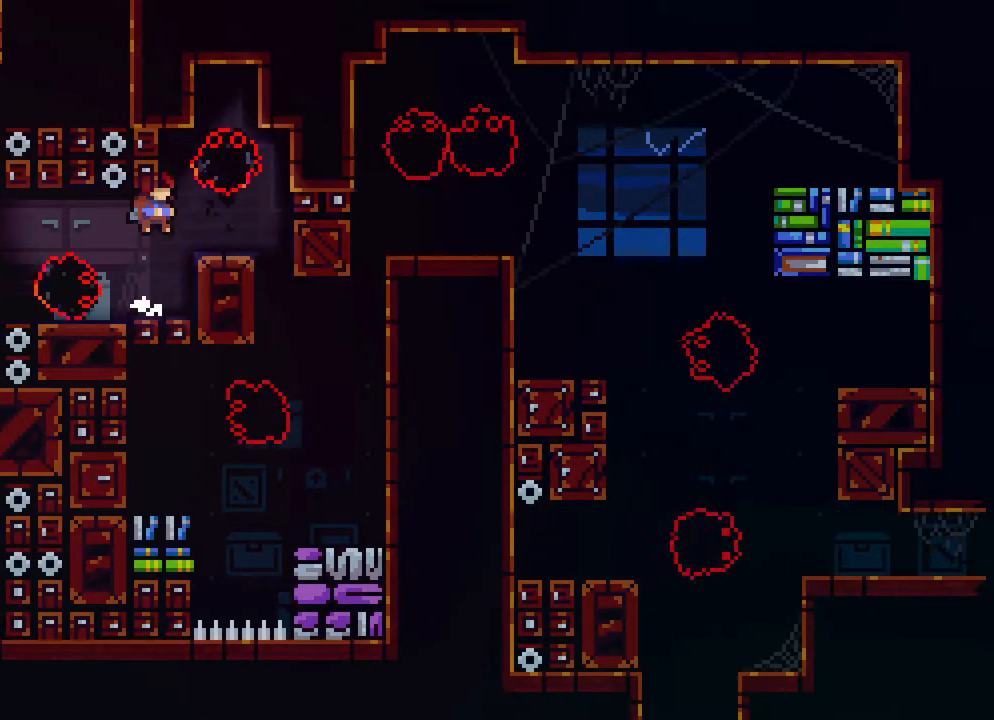
{"buttons": ["R2", "DPAD_RIGHT"], "events": [[67, "A", "up"], [67, "DPAD_RIGHT", "down"], [150, "B", "down"], [317, "B", "up"], [367, "R2", "down"]]}
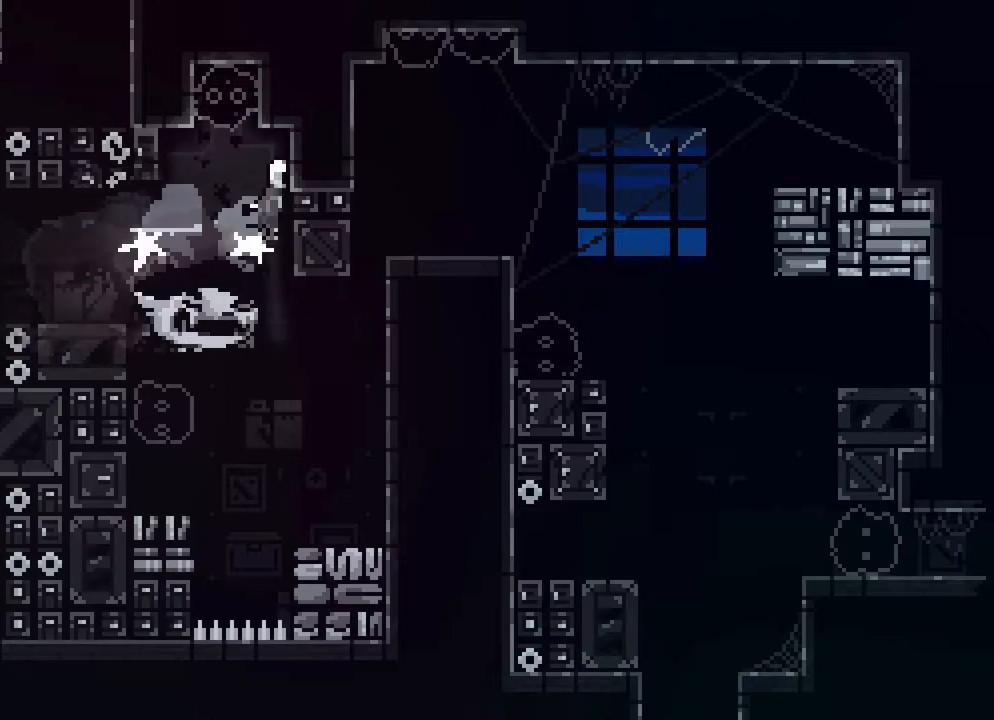
{"buttons": ["R2", "DPAD_RIGHT"], "events": [[83, "DPAD_UP", "down"], [100, "A", "down"], [267, "A", "up"], [267, "DPAD_UP", "up"]]}